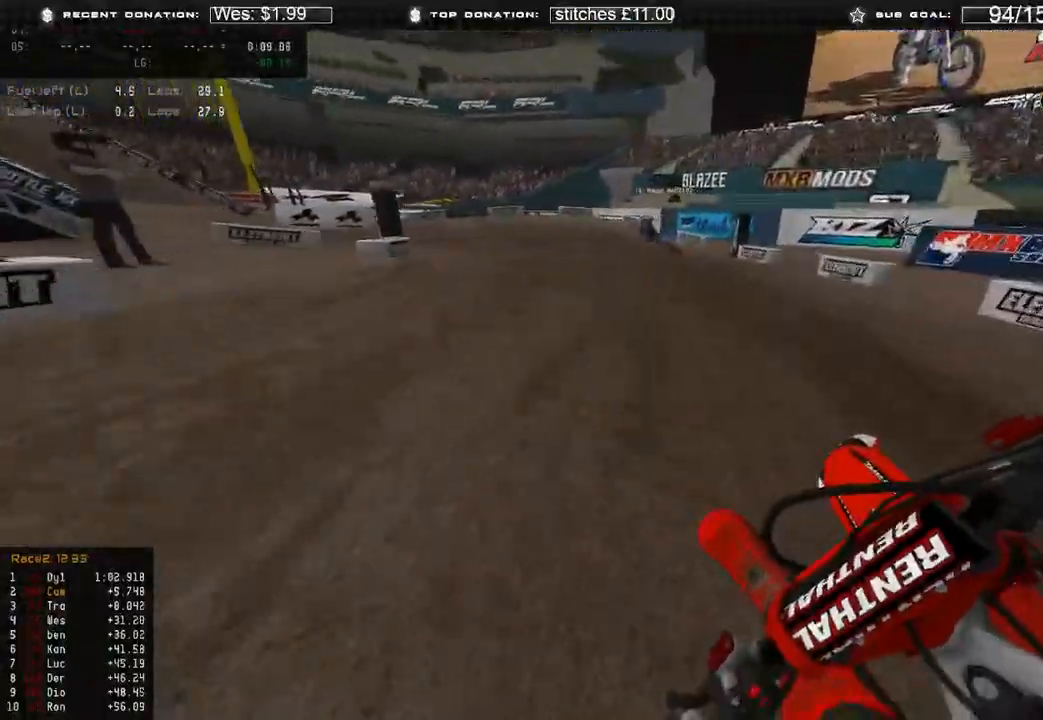
Gameplay with a controller (Xbox layout); each line is a JSON object with the inputs held at the frame after it. "events" lists button and stick changes between this image and that frame as [ms after this image, input, new state], when the widget could be followed in between.
{"buttons": [], "left_stick": "up-left", "right_stick": "down-right", "events": [[167, "L2", "down"], [267, "L2", "up"]]}
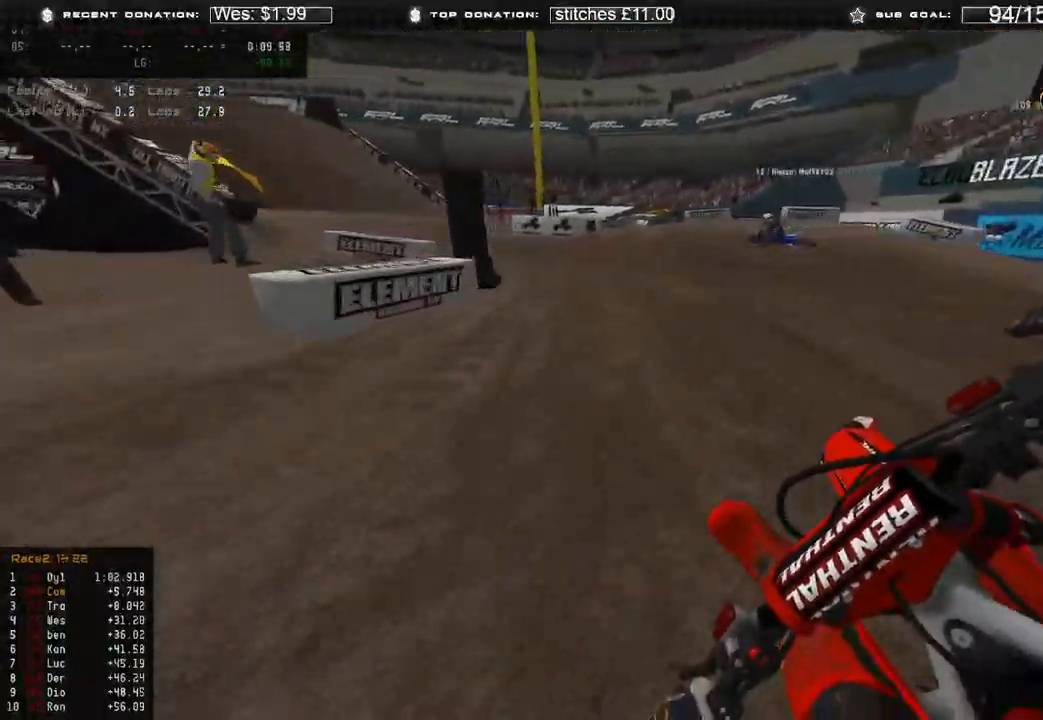
{"buttons": [], "left_stick": "up-left", "right_stick": "down-right", "events": []}
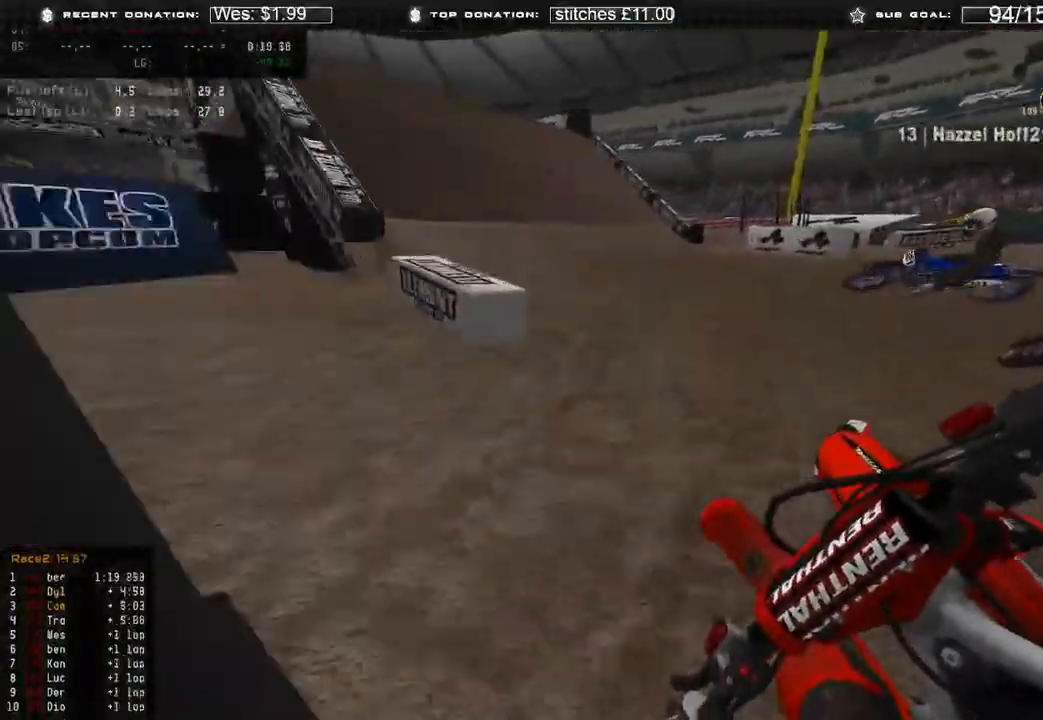
{"buttons": ["R2"], "left_stick": "up-left", "right_stick": "center", "events": [[333, "R2", "down"], [333, "right_stick", "center"], [350, "R3", "down"], [433, "R3", "up"]]}
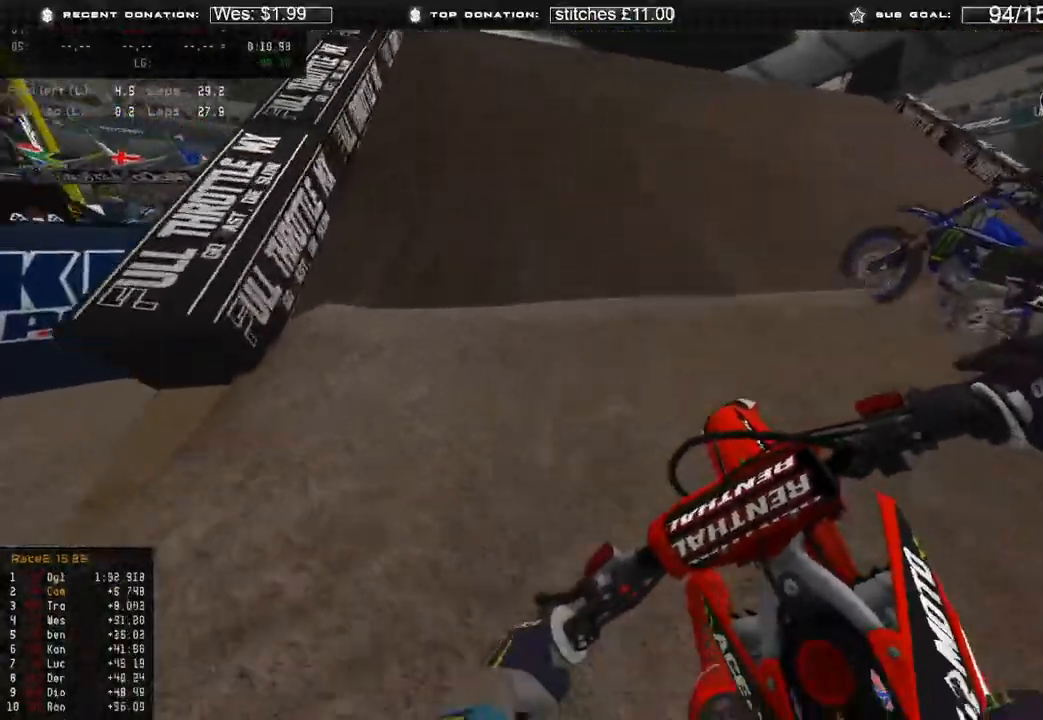
{"buttons": [], "left_stick": "up-left", "right_stick": "up-right", "events": [[67, "right_stick", "up"], [167, "right_stick", "up-right"], [350, "R2", "up"]]}
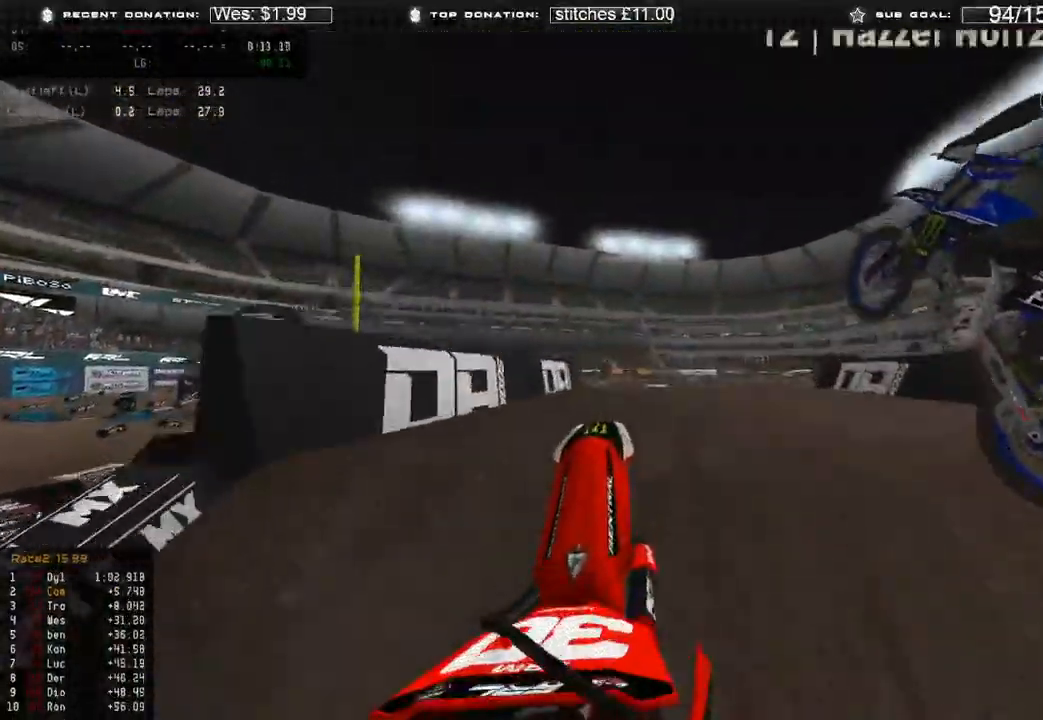
{"buttons": ["L2"], "left_stick": "up-left", "right_stick": "right", "events": [[250, "R3", "down"], [250, "right_stick", "right"], [333, "R3", "up"], [367, "L2", "down"]]}
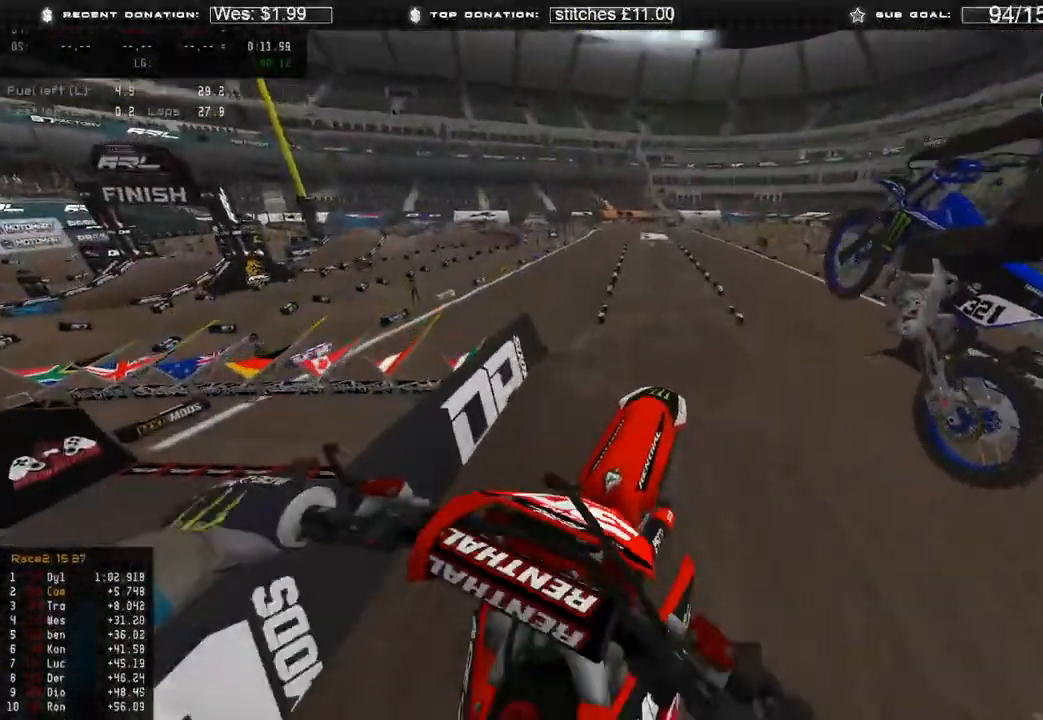
{"buttons": ["R2"], "left_stick": "up", "right_stick": "down-right", "events": [[100, "L2", "up"], [300, "right_stick", "down-right"], [433, "R2", "down"], [467, "left_stick", "up"]]}
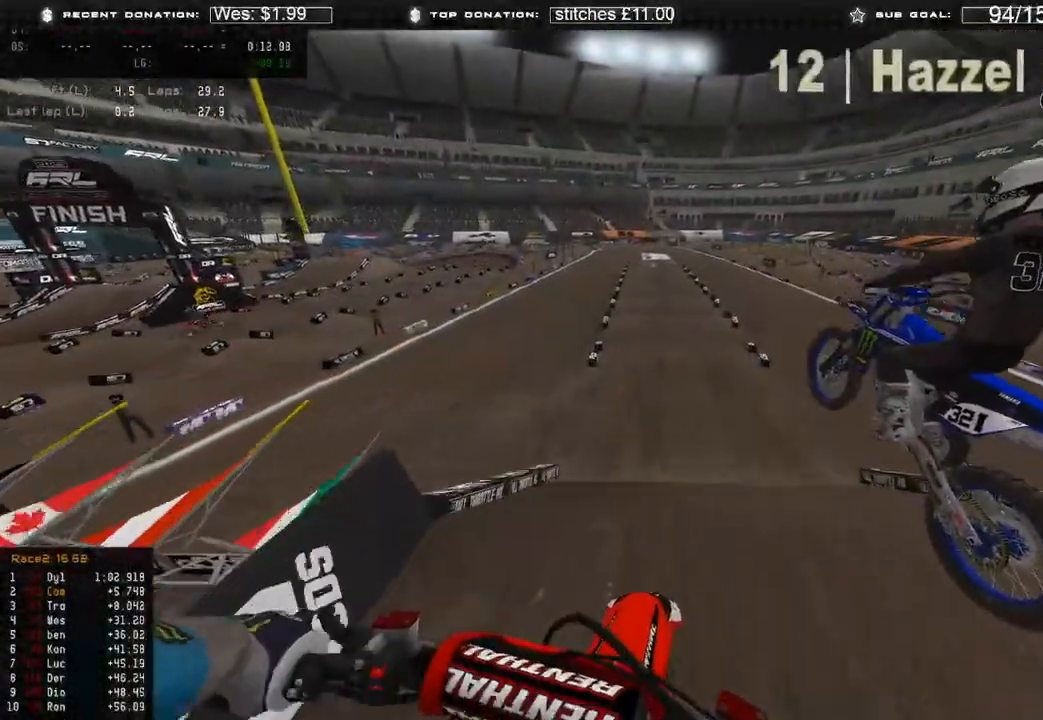
{"buttons": ["R2"], "left_stick": "up", "right_stick": "down-right", "events": [[67, "R2", "up"], [133, "R2", "down"], [400, "R3", "down"], [483, "R3", "up"]]}
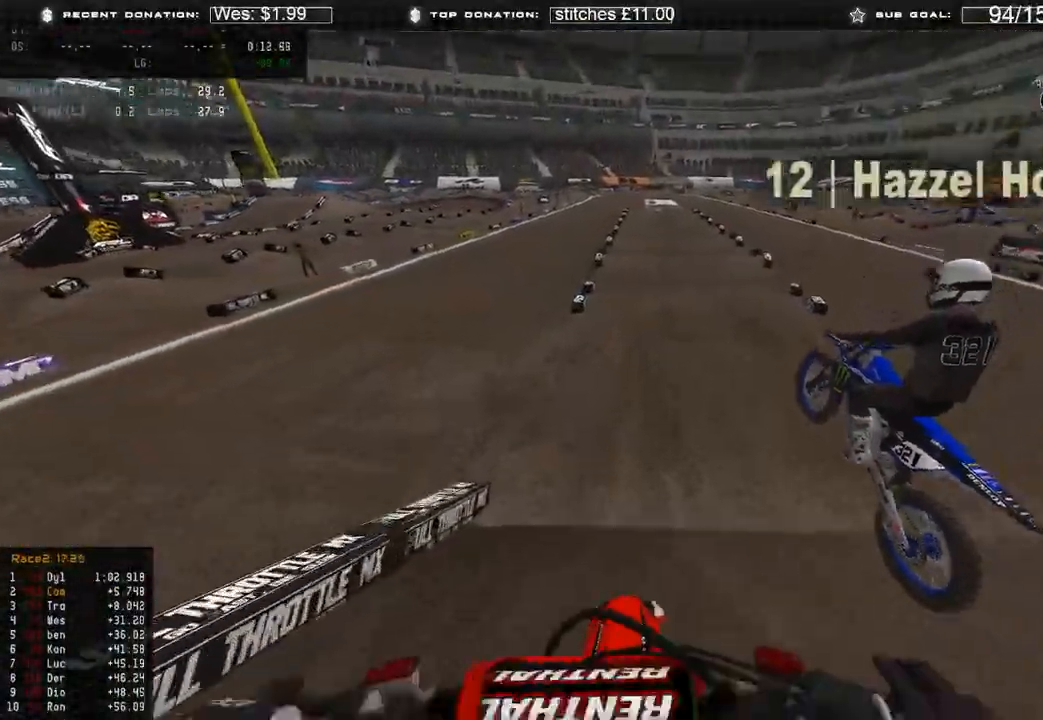
{"buttons": ["R2"], "left_stick": "center", "right_stick": "center", "events": [[100, "right_stick", "center"], [350, "left_stick", "center"]]}
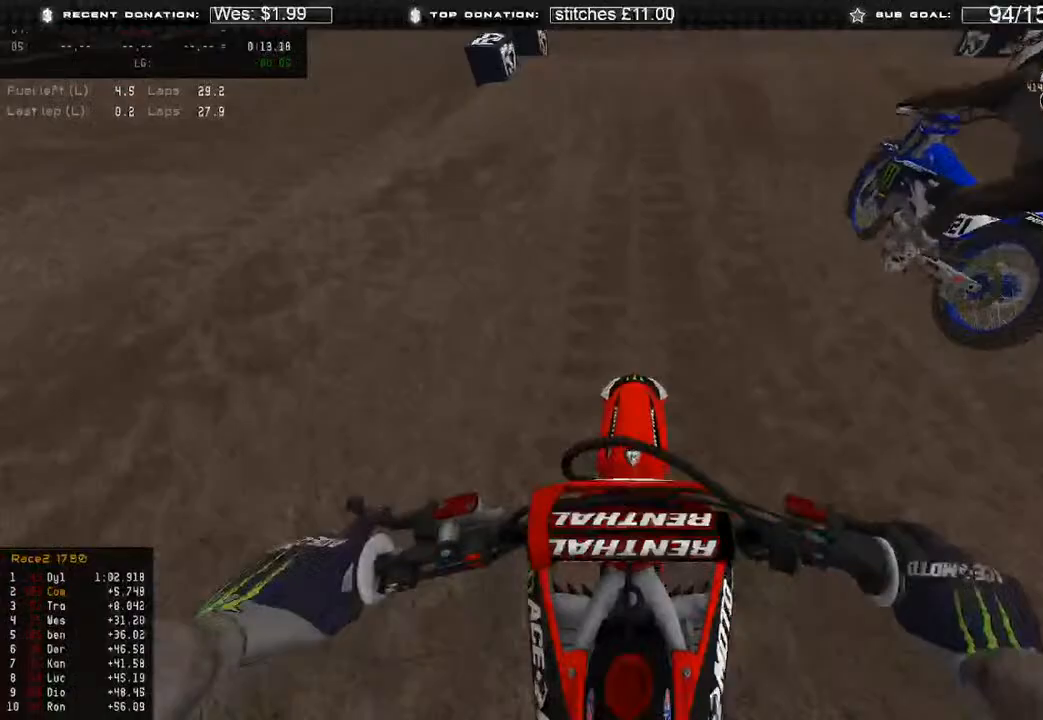
{"buttons": ["R2"], "left_stick": "center", "right_stick": "down", "events": [[17, "right_stick", "up"], [383, "right_stick", "right"], [433, "right_stick", "down"]]}
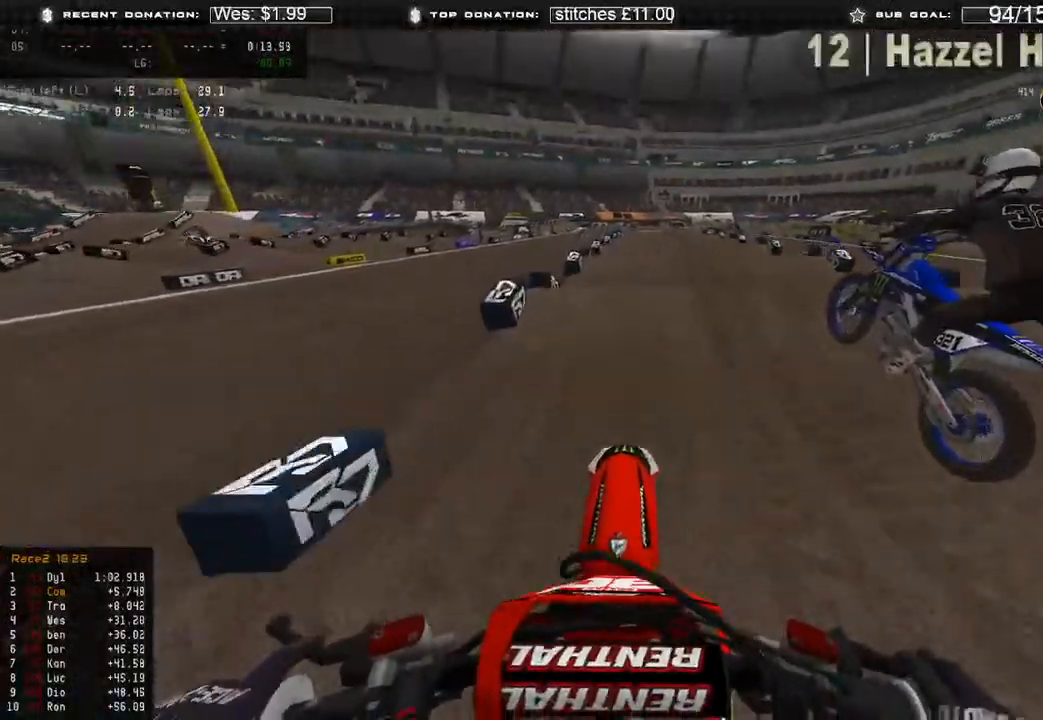
{"buttons": ["R2"], "left_stick": "up", "right_stick": "down", "events": [[367, "left_stick", "up"]]}
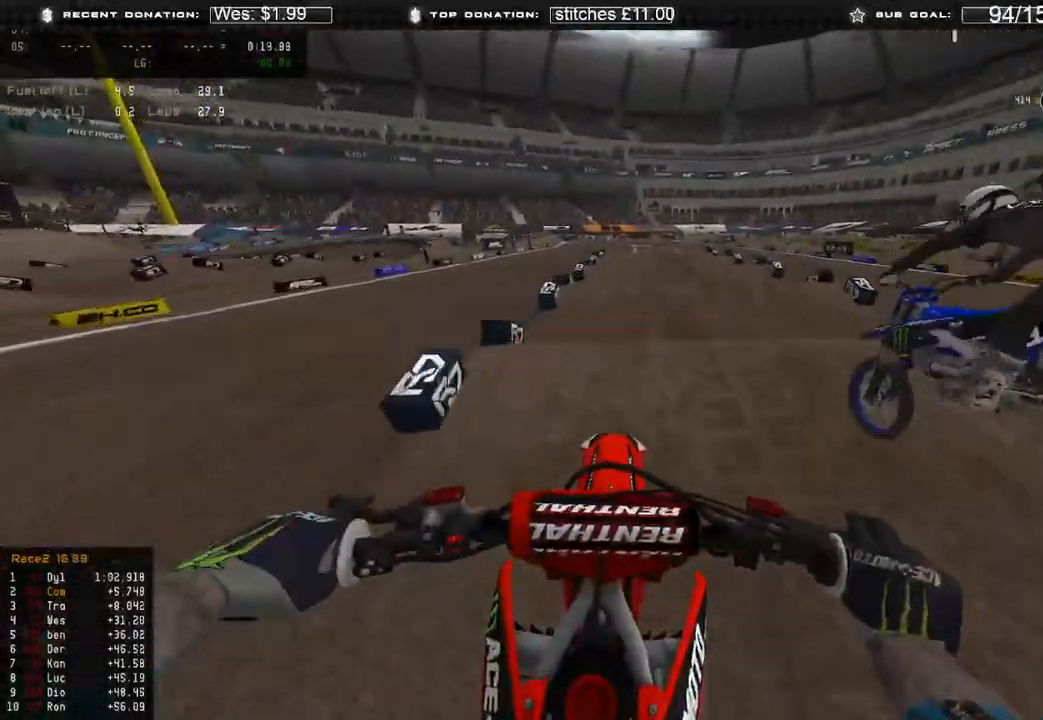
{"buttons": ["R2"], "left_stick": "up", "right_stick": "center", "events": [[367, "right_stick", "center"]]}
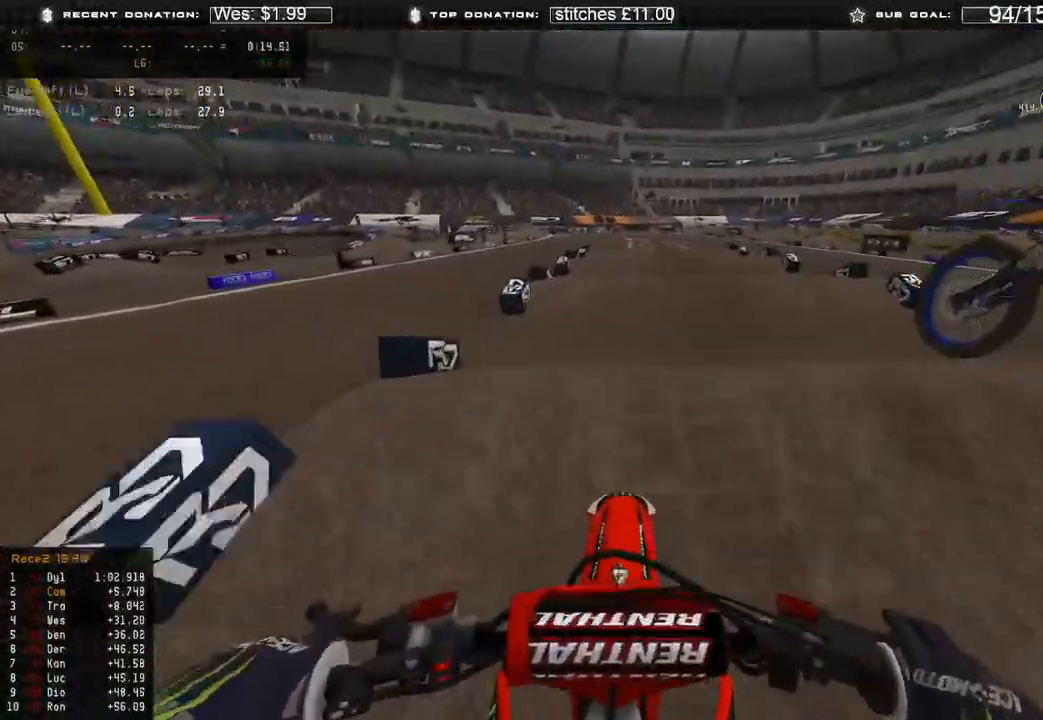
{"buttons": ["R2"], "left_stick": "up", "right_stick": "center", "events": [[50, "right_stick", "down"], [350, "right_stick", "center"]]}
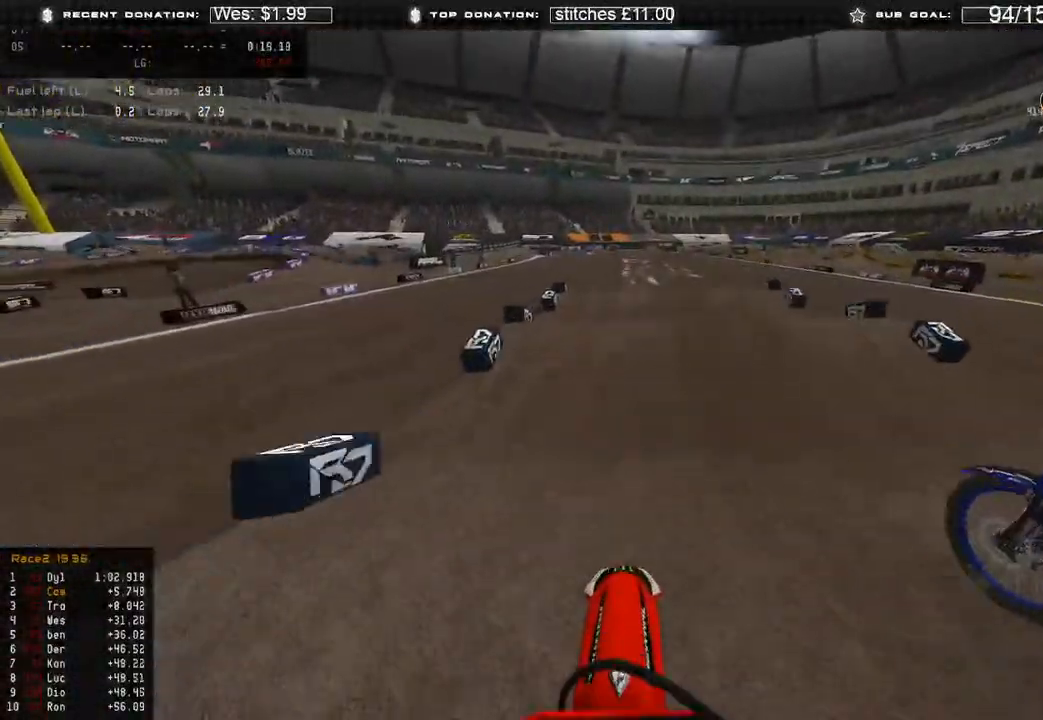
{"buttons": [], "left_stick": "center", "right_stick": "down", "events": [[50, "left_stick", "center"], [50, "right_stick", "up"], [217, "right_stick", "center"], [367, "right_stick", "down"], [450, "R2", "up"]]}
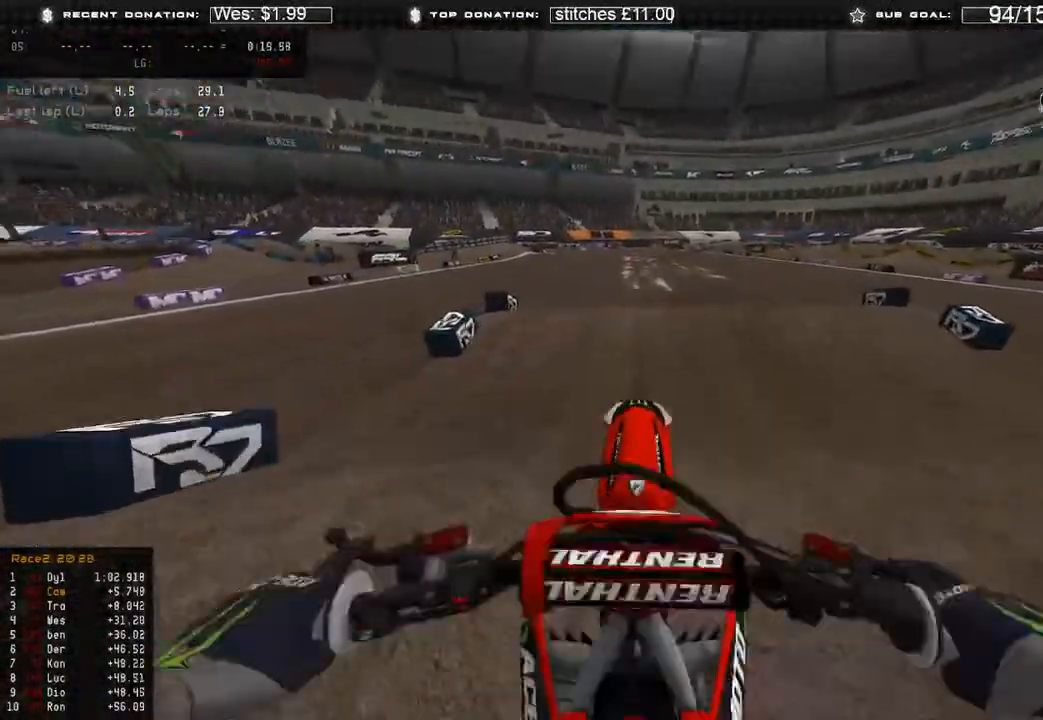
{"buttons": [], "left_stick": "up-right", "right_stick": "down", "events": [[83, "R2", "down"], [300, "left_stick", "up-right"], [367, "R2", "up"]]}
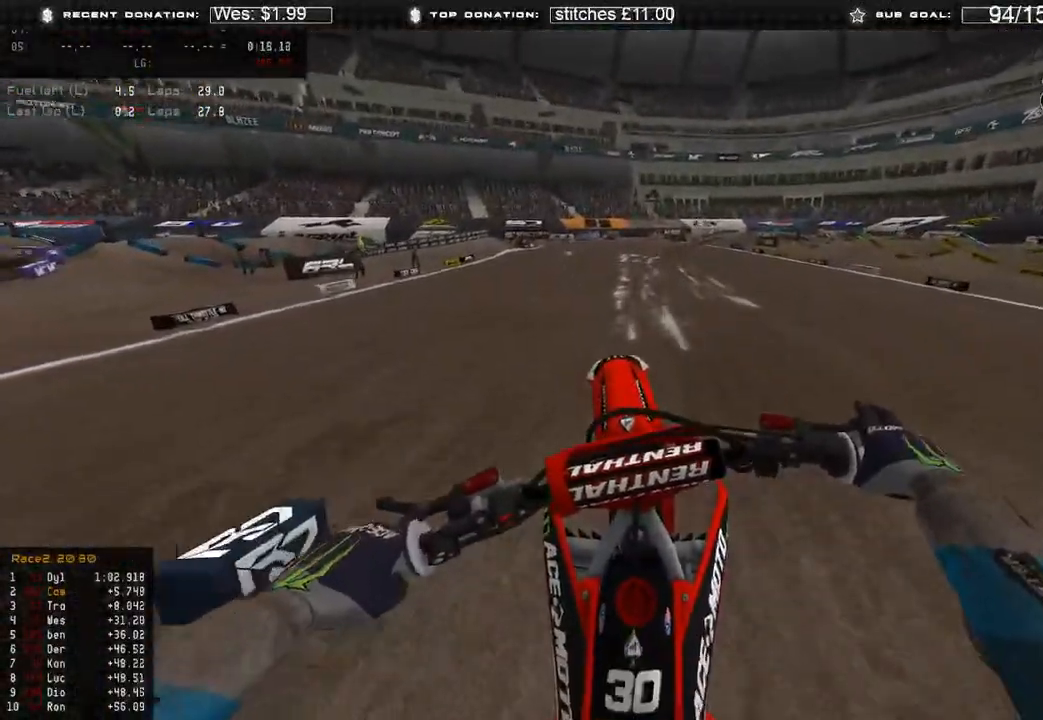
{"buttons": ["L1", "R2", "R3"], "left_stick": "up", "right_stick": "center", "events": [[117, "left_stick", "center"], [200, "L1", "down"], [283, "R2", "down"], [283, "right_stick", "center"], [367, "right_stick", "up"], [417, "left_stick", "up"], [433, "R3", "down"], [483, "right_stick", "center"]]}
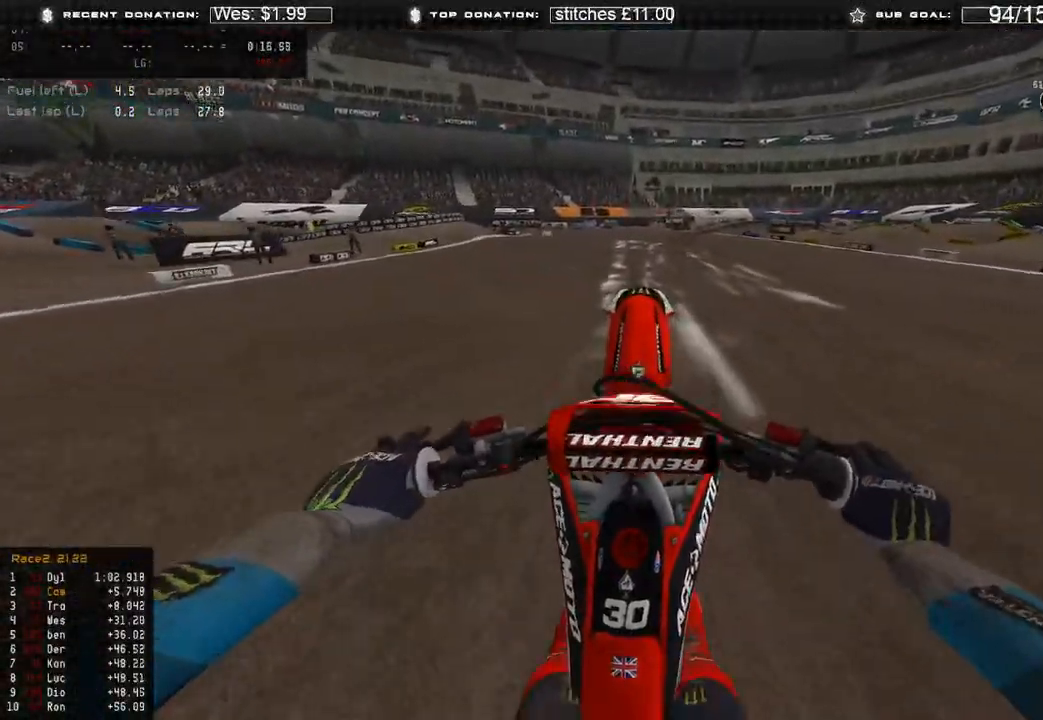
{"buttons": ["R2"], "left_stick": "center", "right_stick": "center", "events": [[17, "L1", "up"], [50, "R3", "up"], [83, "right_stick", "down"], [100, "left_stick", "center"], [250, "right_stick", "center"]]}
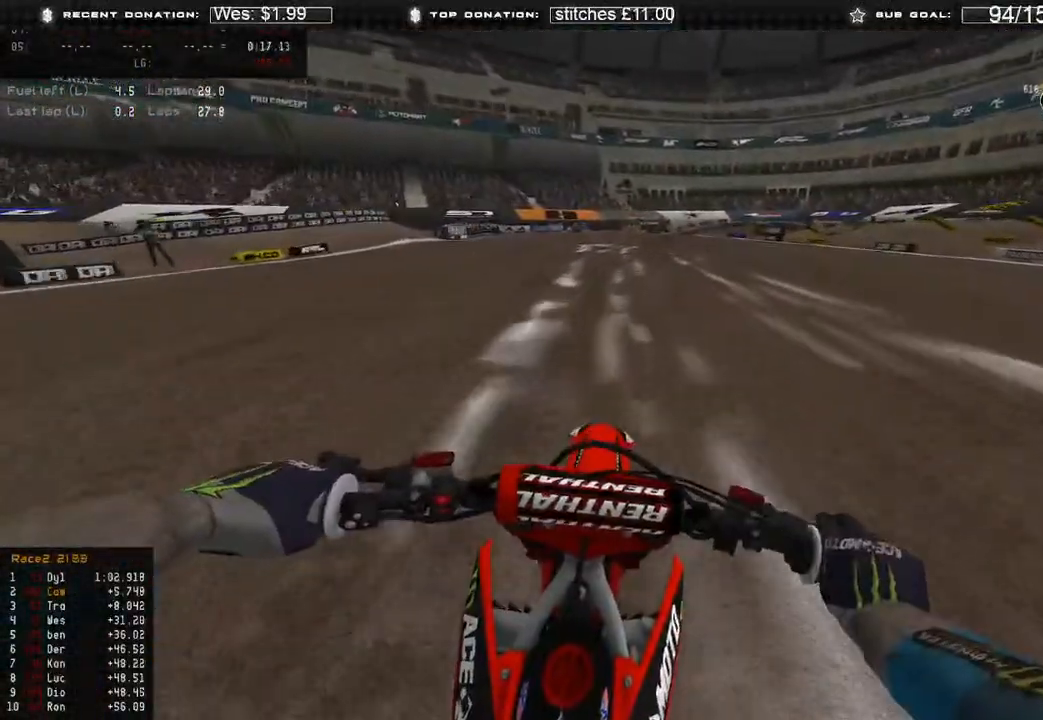
{"buttons": ["R2"], "left_stick": "up-right", "right_stick": "center", "events": [[167, "left_stick", "up-right"]]}
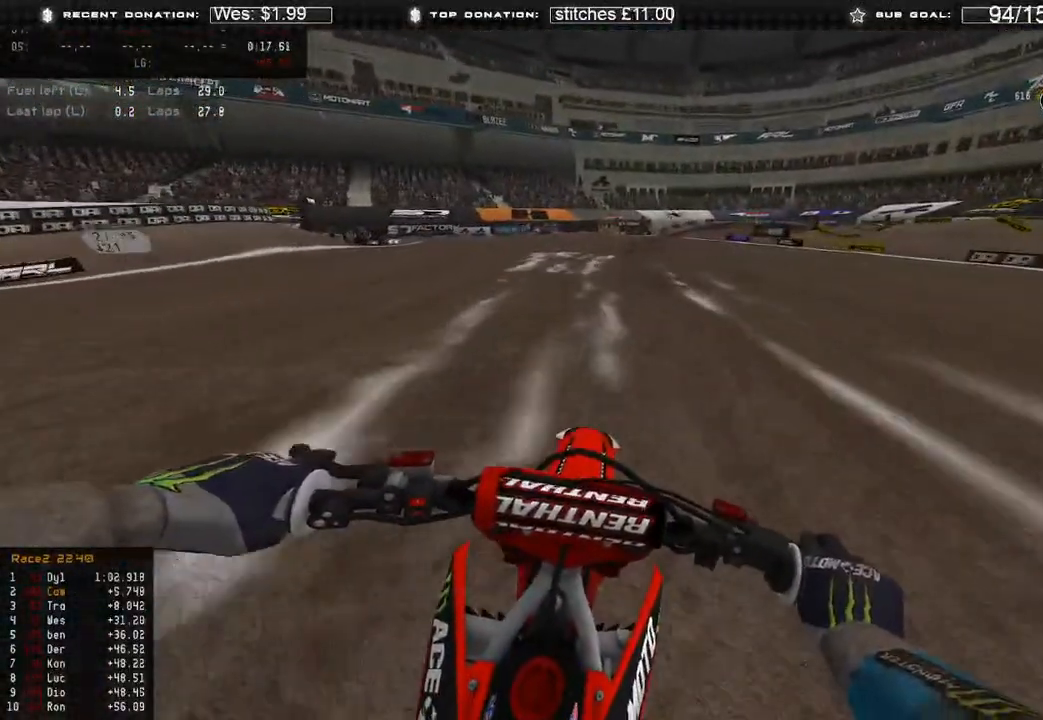
{"buttons": ["R2", "L3"], "left_stick": "up", "right_stick": "down-right", "events": [[150, "right_stick", "down-right"], [483, "left_stick", "up"], [500, "L3", "down"]]}
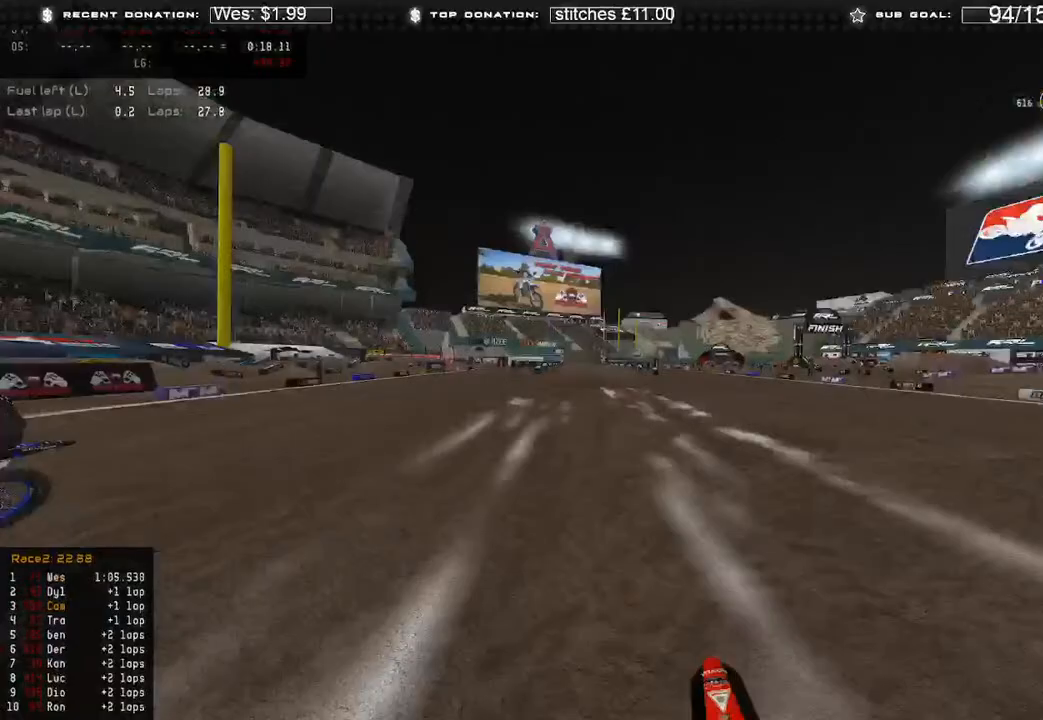
{"buttons": ["R2"], "left_stick": "up-right", "right_stick": "down-right", "events": [[317, "L3", "up"], [433, "left_stick", "up-right"]]}
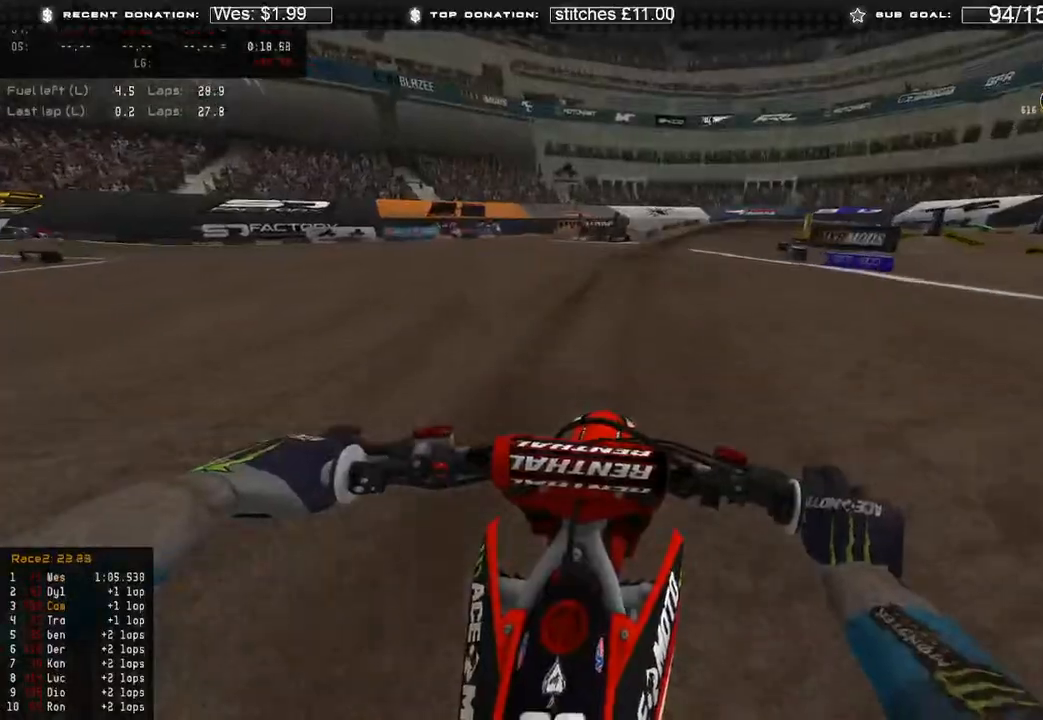
{"buttons": ["R2"], "left_stick": "up-right", "right_stick": "down", "events": [[33, "right_stick", "down"]]}
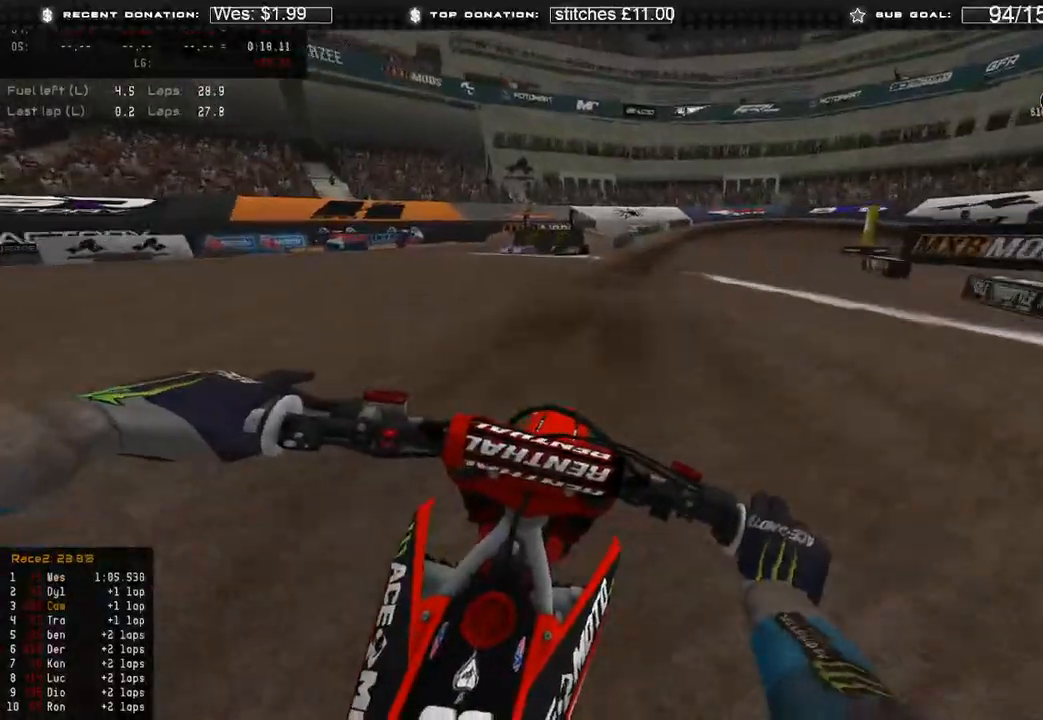
{"buttons": ["L2"], "left_stick": "up-right", "right_stick": "down", "events": [[233, "L2", "down"], [233, "R2", "up"], [317, "L2", "up"], [450, "L2", "down"]]}
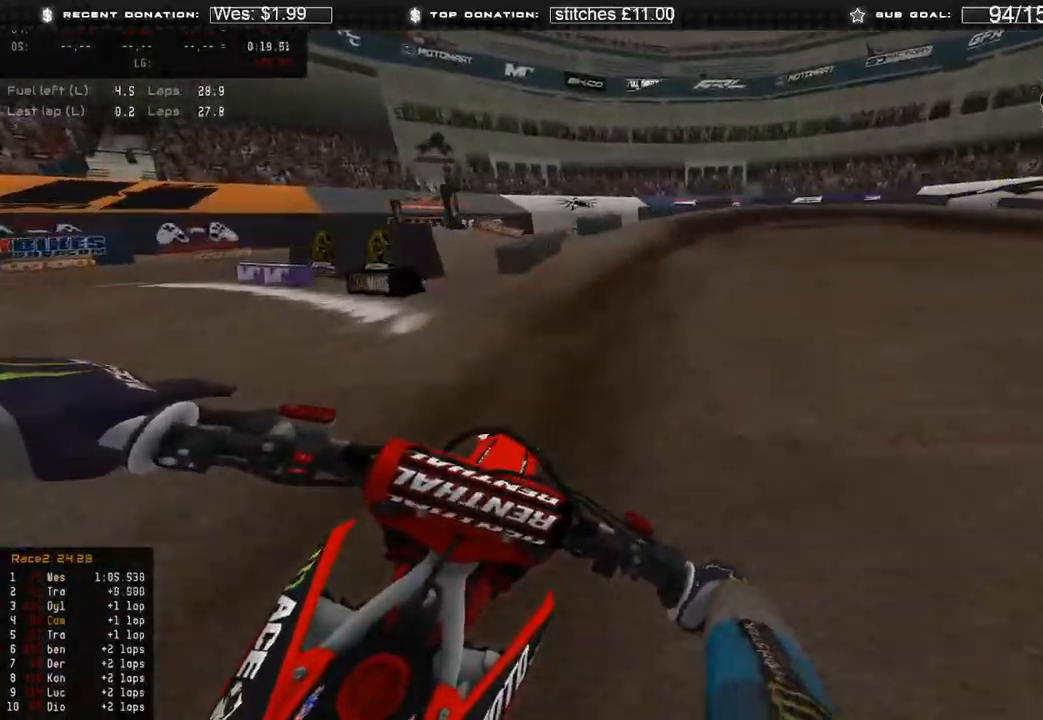
{"buttons": [], "left_stick": "up-right", "right_stick": "down", "events": [[267, "L2", "up"], [300, "R2", "down"], [367, "R2", "up"]]}
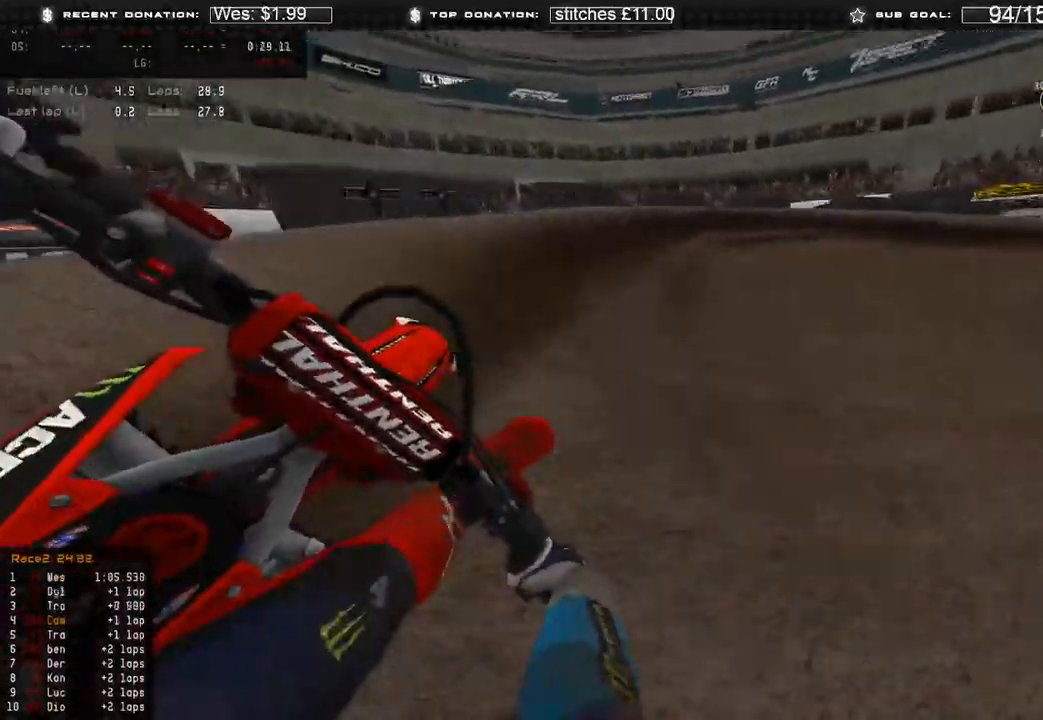
{"buttons": ["L2"], "left_stick": "up-right", "right_stick": "down", "events": [[33, "R2", "down"], [150, "R2", "up"], [217, "R2", "down"], [300, "R2", "up"], [417, "L2", "down"]]}
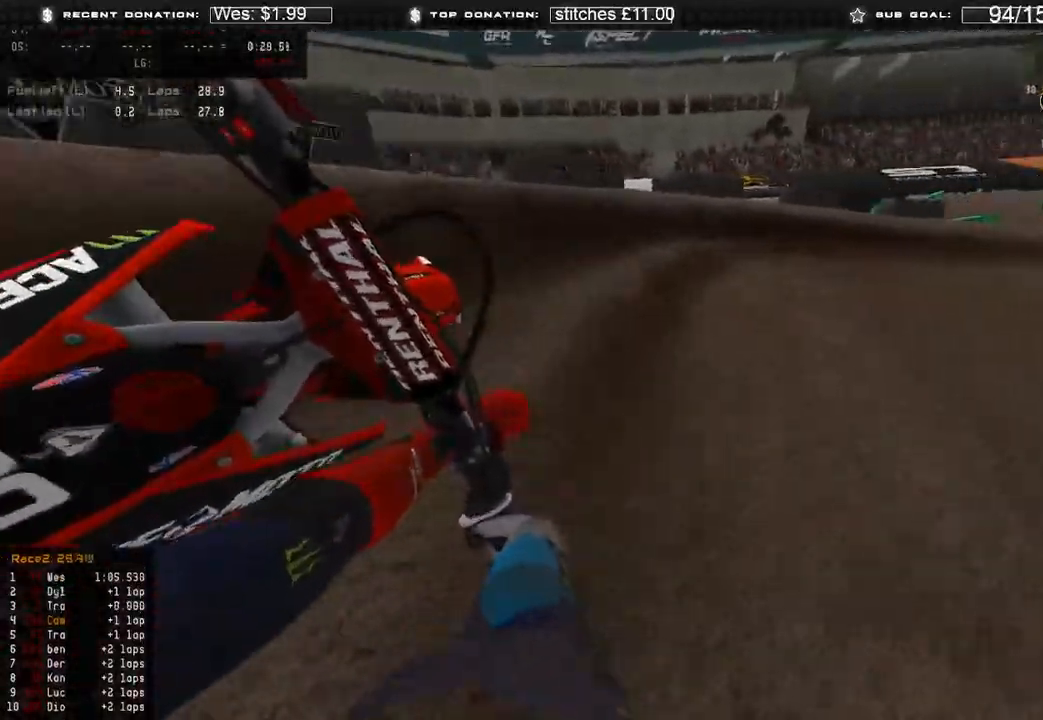
{"buttons": ["R2"], "left_stick": "up-right", "right_stick": "down-left", "events": [[17, "L2", "up"], [100, "R2", "down"], [217, "R2", "up"], [300, "R2", "down"], [333, "right_stick", "down-left"]]}
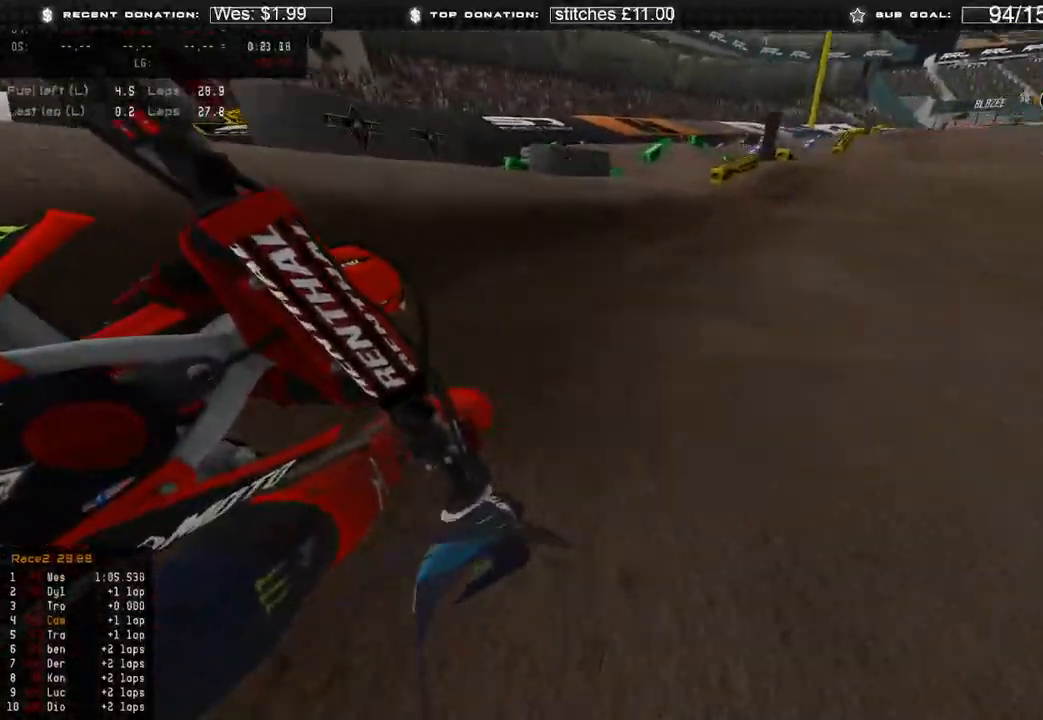
{"buttons": ["R2"], "left_stick": "up-right", "right_stick": "up", "events": [[117, "right_stick", "center"], [200, "right_stick", "left"], [350, "R3", "down"], [433, "R3", "up"], [500, "right_stick", "up"]]}
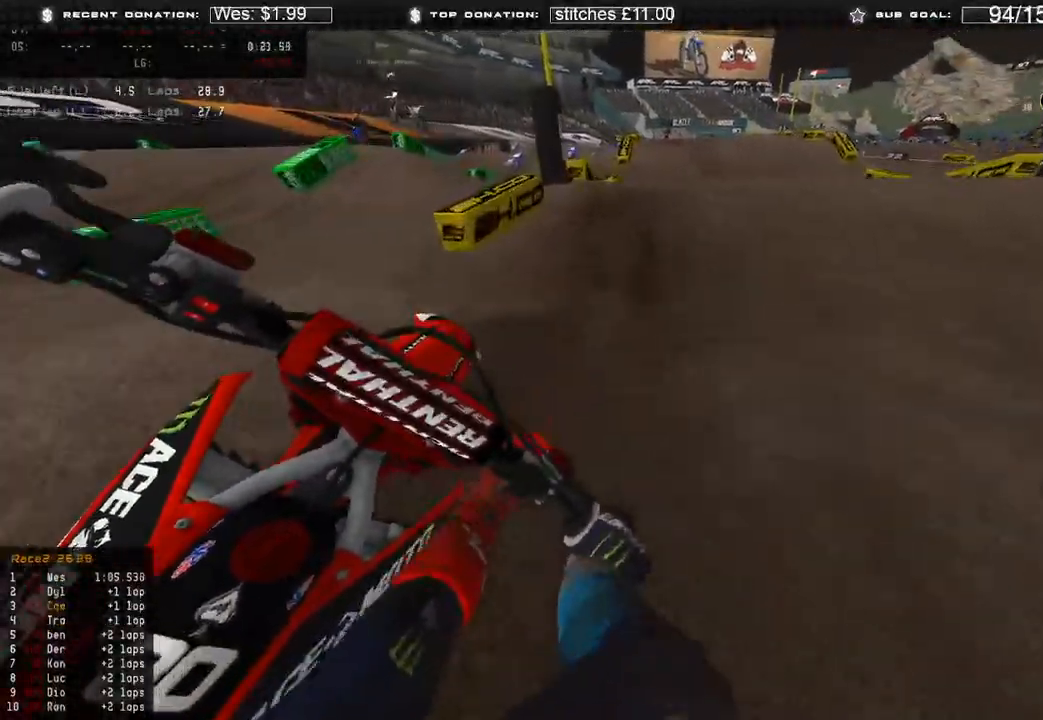
{"buttons": [], "left_stick": "up-right", "right_stick": "down", "events": [[133, "R3", "down"], [150, "right_stick", "center"], [217, "R2", "up"], [217, "R3", "up"], [217, "right_stick", "down"], [317, "R2", "down"], [317, "R3", "down"], [383, "R3", "up"], [400, "R2", "up"]]}
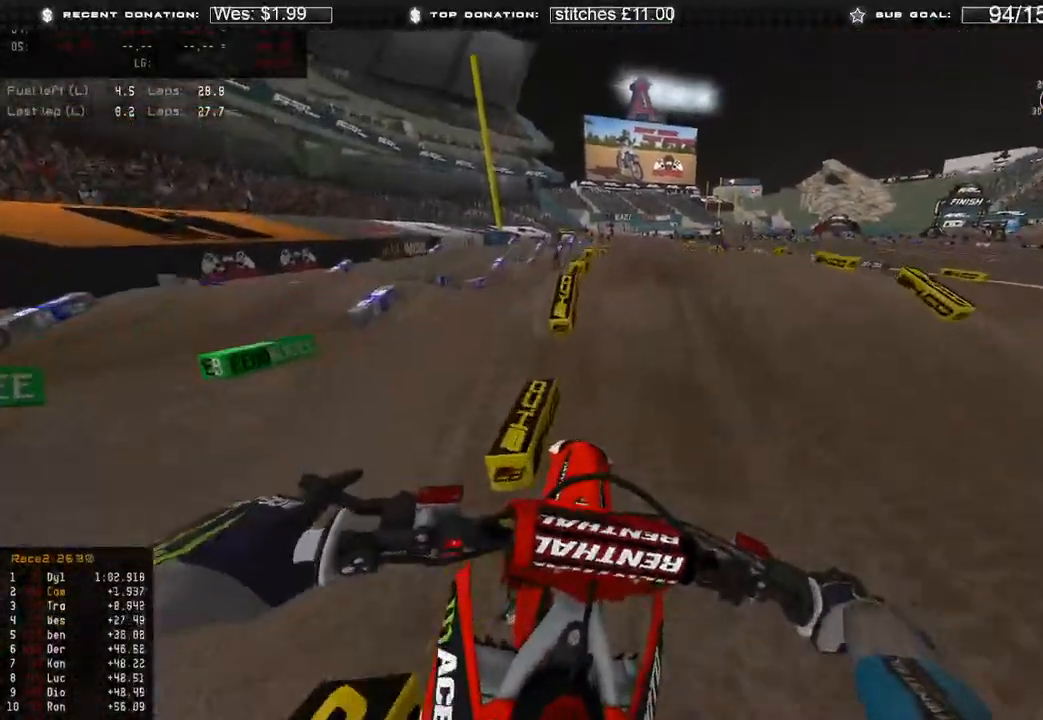
{"buttons": ["R2"], "left_stick": "up-left", "right_stick": "center", "events": [[17, "right_stick", "down-left"], [83, "R2", "down"], [117, "left_stick", "up"], [217, "right_stick", "up-left"], [233, "left_stick", "center"], [367, "left_stick", "up-left"], [417, "right_stick", "center"]]}
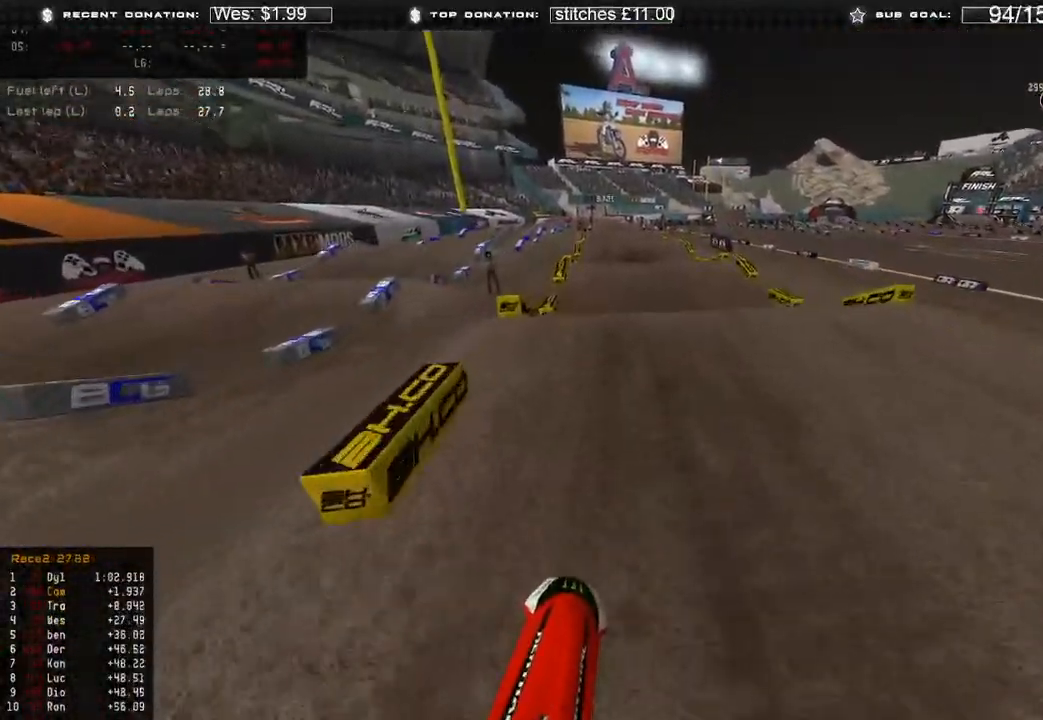
{"buttons": ["R2", "R3"], "left_stick": "center", "right_stick": "up", "events": [[150, "right_stick", "up"], [300, "left_stick", "center"], [400, "R3", "down"]]}
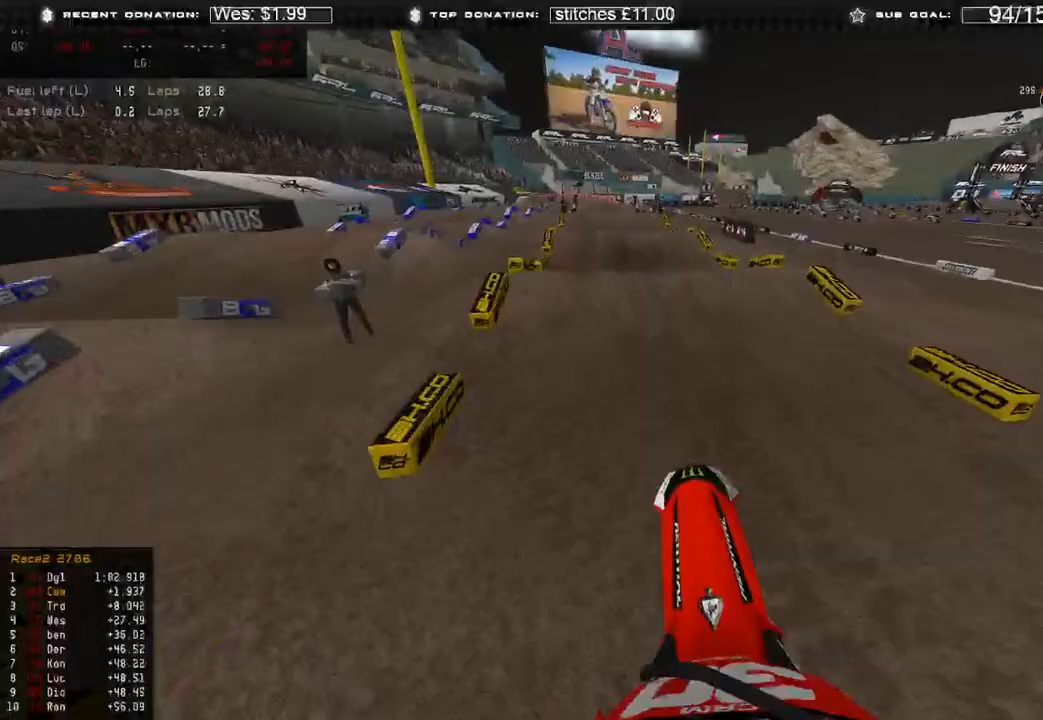
{"buttons": ["R2"], "left_stick": "up-left", "right_stick": "up-left", "events": [[17, "R3", "up"], [83, "left_stick", "right"], [167, "right_stick", "left"], [333, "left_stick", "up-left"], [383, "right_stick", "up-left"]]}
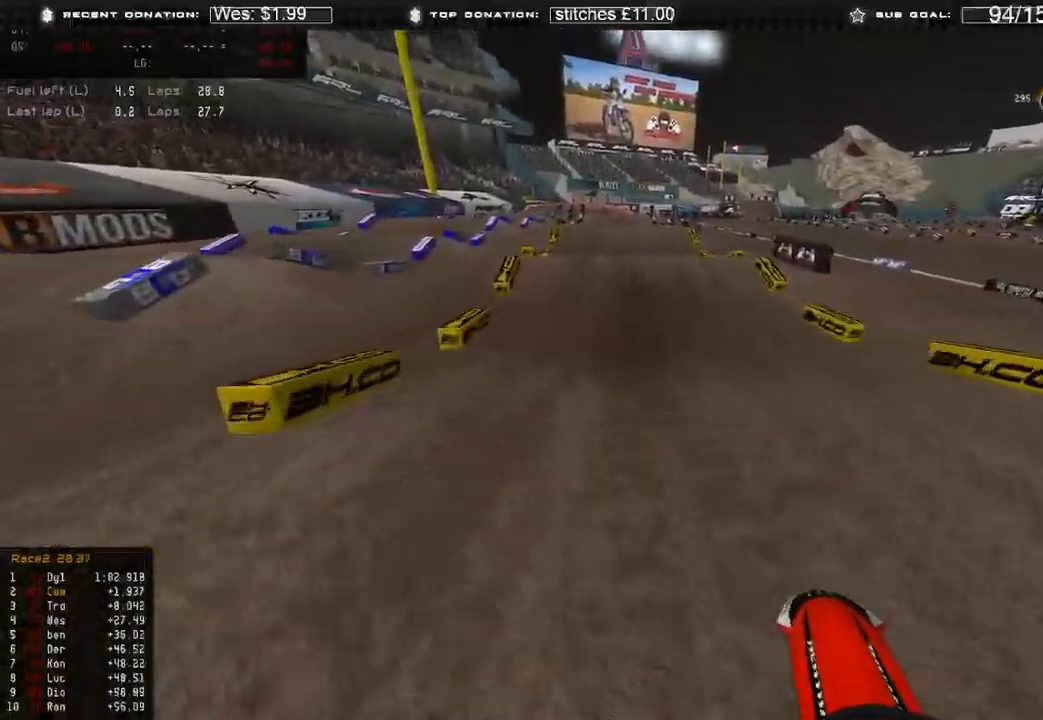
{"buttons": ["R2"], "left_stick": "up", "right_stick": "center", "events": [[33, "R3", "down"], [33, "right_stick", "center"], [117, "left_stick", "up"], [133, "R3", "up"], [367, "right_stick", "up"], [500, "right_stick", "center"]]}